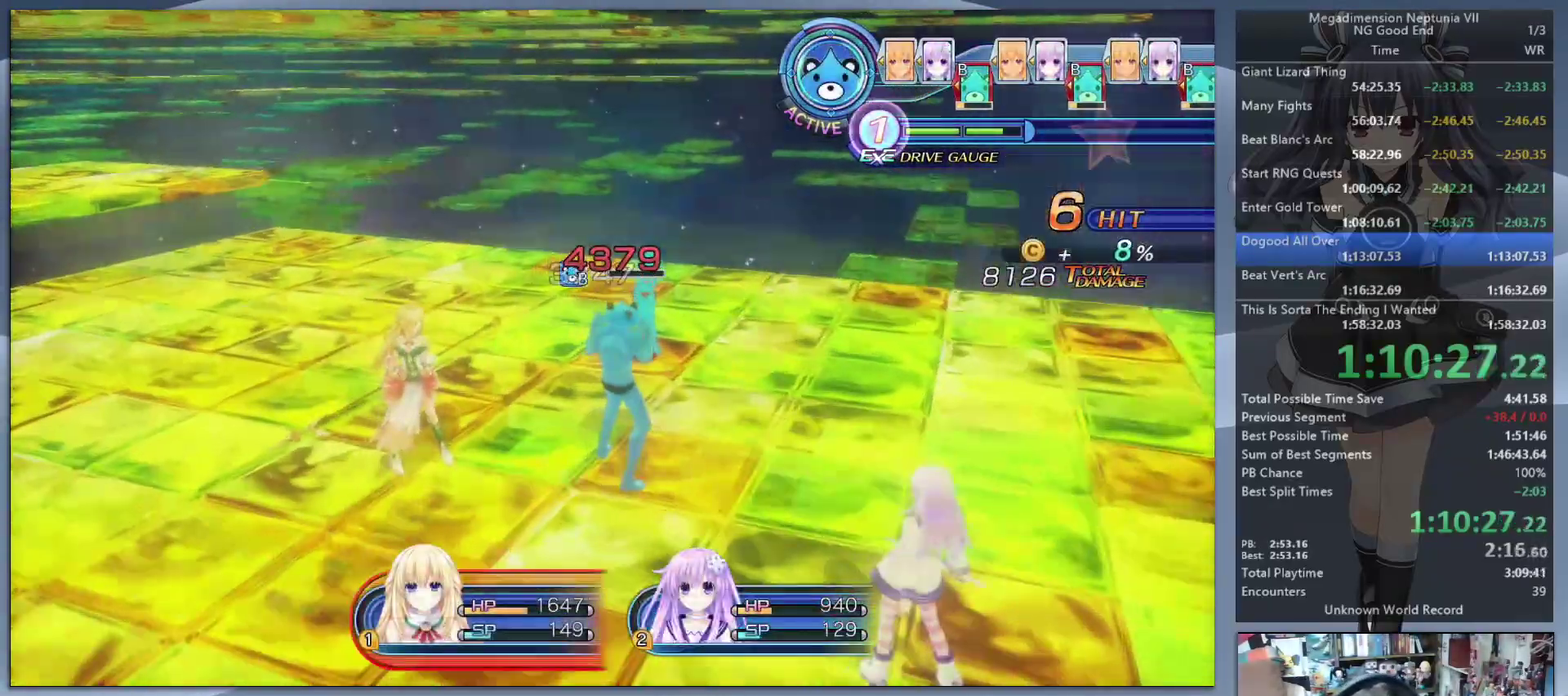
Gameplay with a controller (PlayStation layout); each line is a JSON object with the inputs held at the frame after it. "events" lists button and stick changes between this image and that frame as [ms after this image, input, new state], when the widget could be followed in between. Not read: L3 R3.
{"buttons": ["L2"], "left_stick": "center", "right_stick": "center", "events": []}
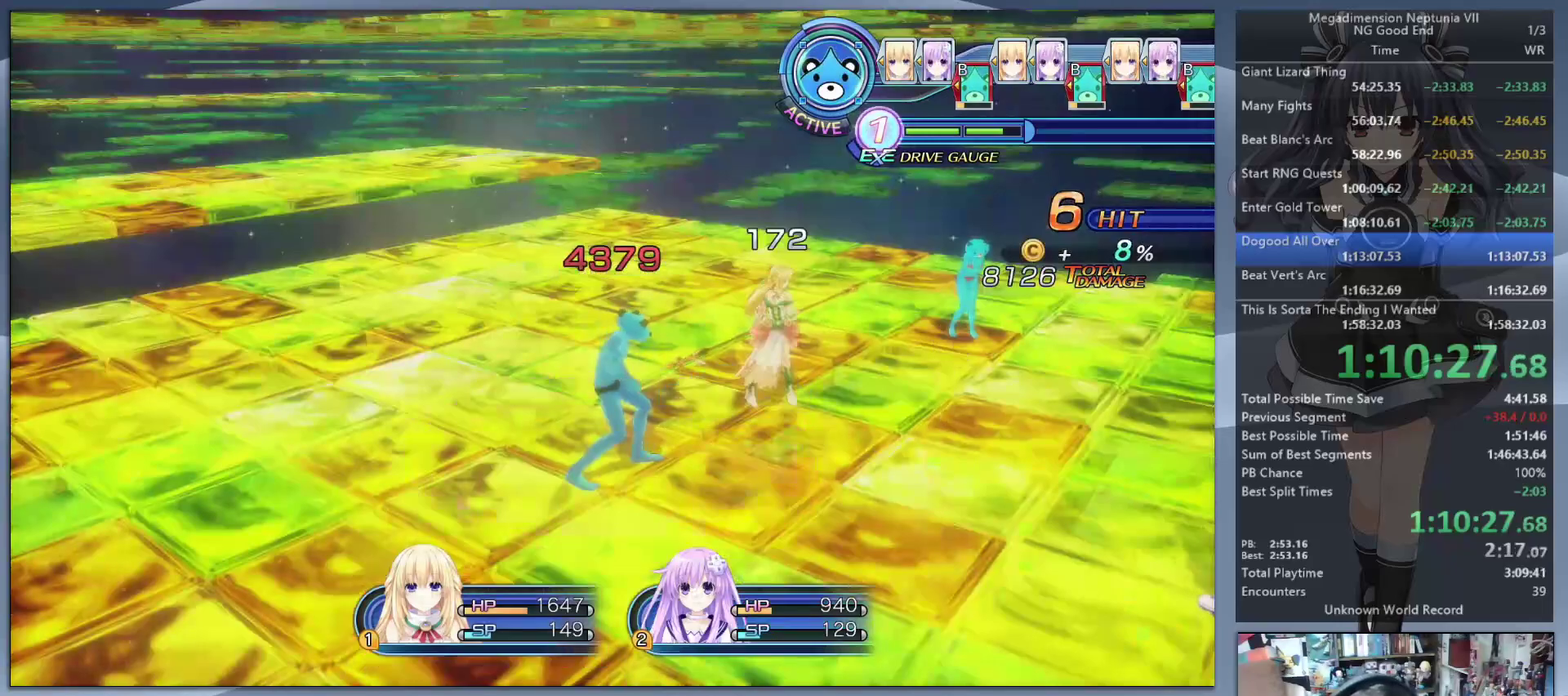
{"buttons": [], "left_stick": "center", "right_stick": "center", "events": [[433, "L2", "up"]]}
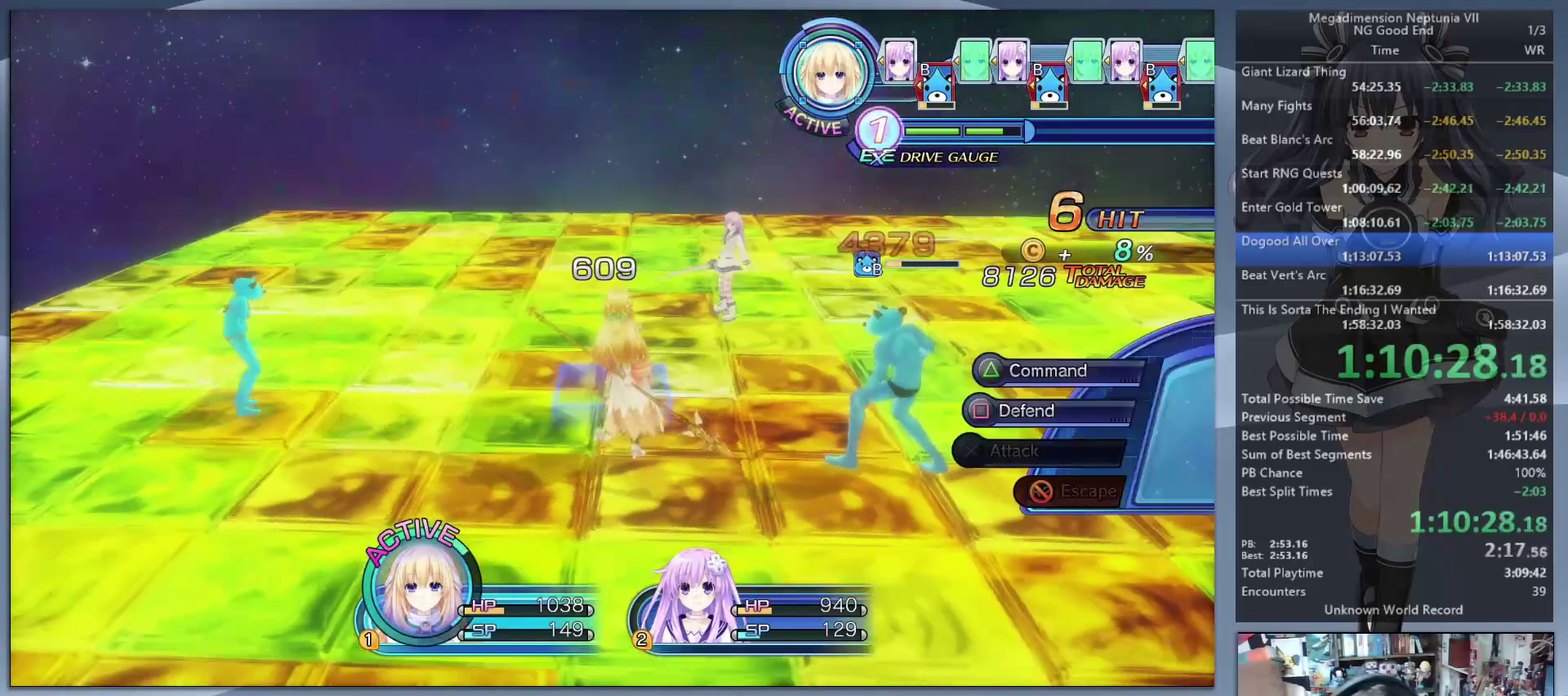
{"buttons": [], "left_stick": "down", "right_stick": "center", "events": [[33, "TRIANGLE", "down"], [133, "TRIANGLE", "up"], [200, "CROSS", "down"], [267, "CROSS", "up"], [333, "CROSS", "down"], [433, "CROSS", "up"], [433, "left_stick", "down"]]}
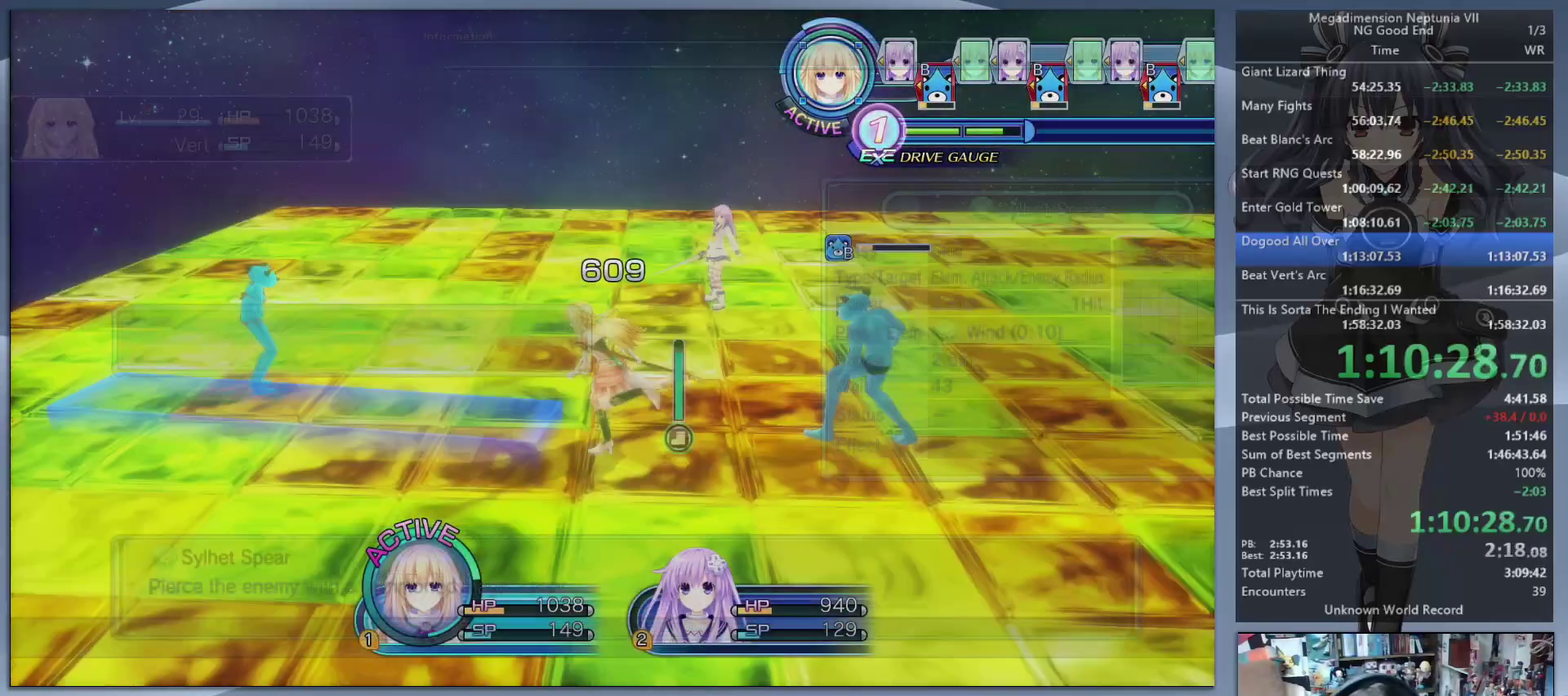
{"buttons": ["L1", "L2"], "left_stick": "center", "right_stick": "center", "events": [[33, "left_stick", "down-right"], [100, "left_stick", "up-left"], [267, "left_stick", "up-right"], [300, "L1", "down"], [300, "L2", "down"], [367, "CROSS", "down"], [400, "left_stick", "center"], [467, "CROSS", "up"]]}
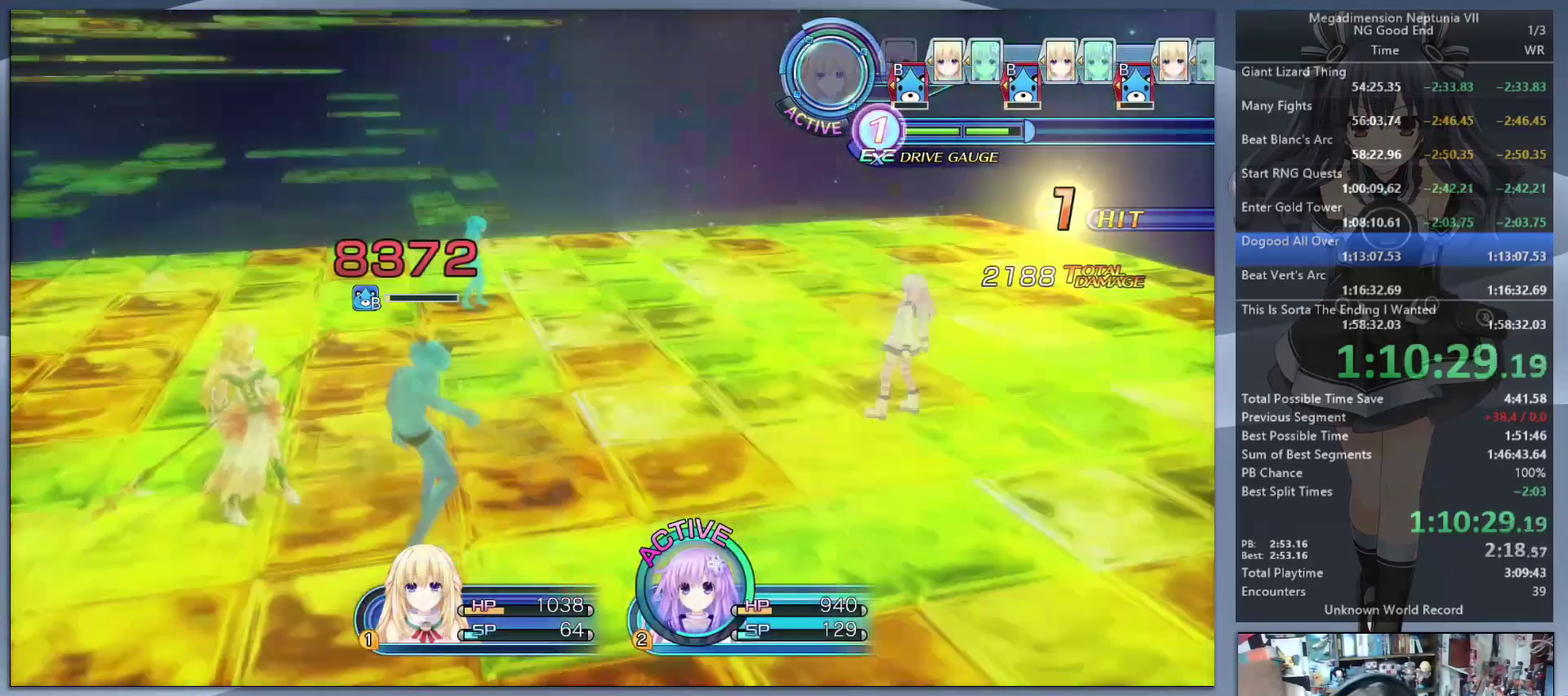
{"buttons": [], "left_stick": "center", "right_stick": "center", "events": [[267, "TRIANGLE", "down"], [300, "L1", "up"], [300, "L2", "up"], [367, "TRIANGLE", "up"], [433, "CROSS", "down"], [500, "CROSS", "up"]]}
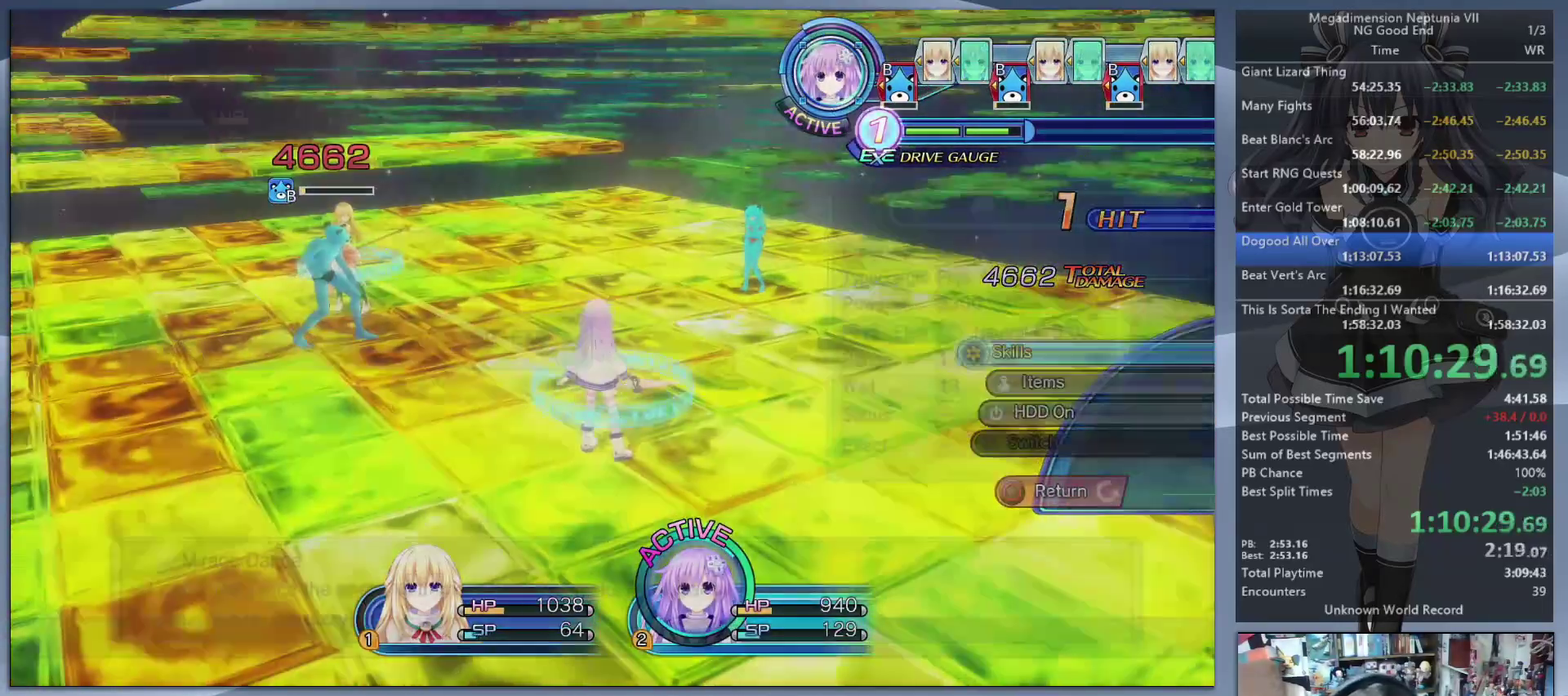
{"buttons": ["L2"], "left_stick": "center", "right_stick": "center", "events": [[67, "CROSS", "down"], [167, "CROSS", "up"], [167, "left_stick", "down-right"], [233, "L2", "down"], [267, "CROSS", "down"], [333, "CROSS", "up"], [333, "left_stick", "center"], [367, "L2", "up"], [400, "CROSS", "down"], [467, "L2", "down"], [500, "CROSS", "up"]]}
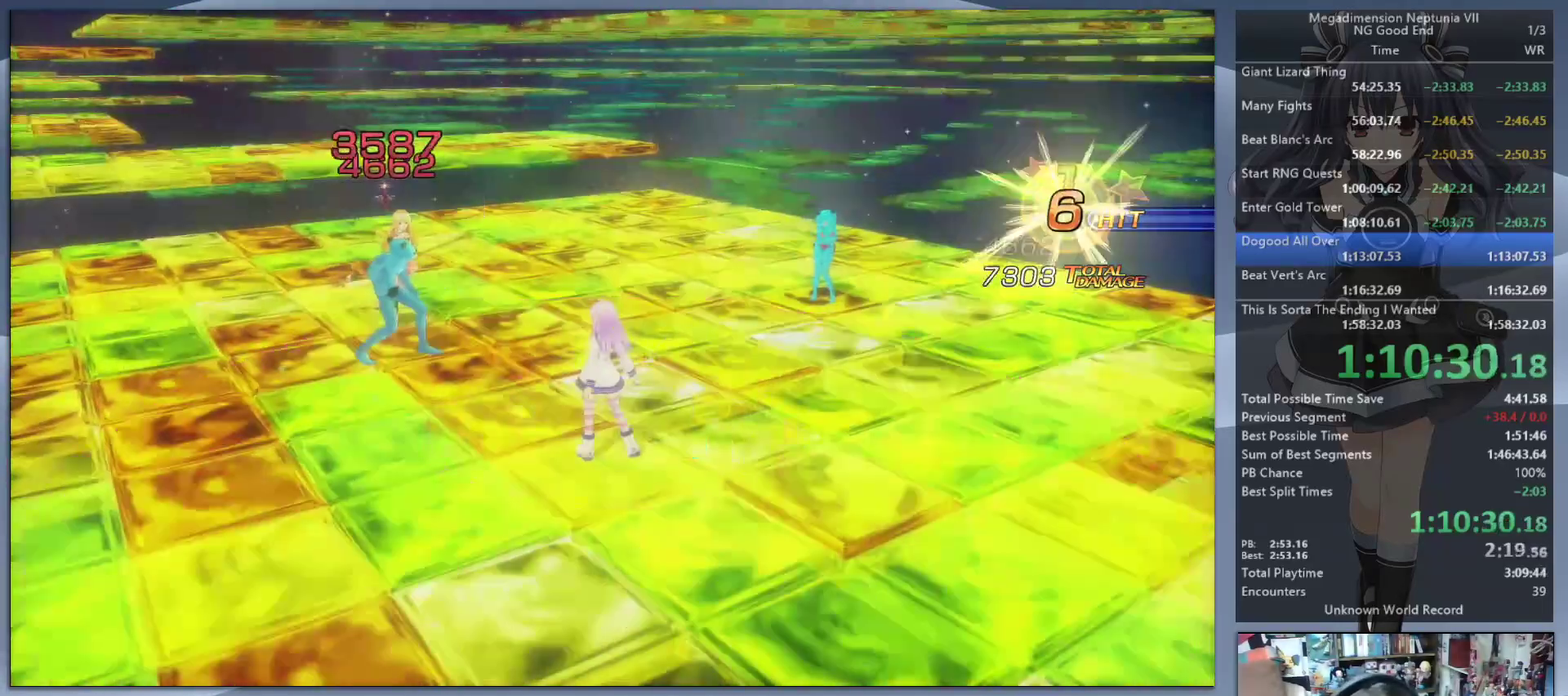
{"buttons": ["L2"], "left_stick": "center", "right_stick": "center", "events": [[67, "L2", "up"], [133, "L2", "down"], [233, "CROSS", "down"], [233, "L2", "up"], [300, "CROSS", "up"], [300, "L2", "down"], [400, "L2", "up"], [500, "L2", "down"]]}
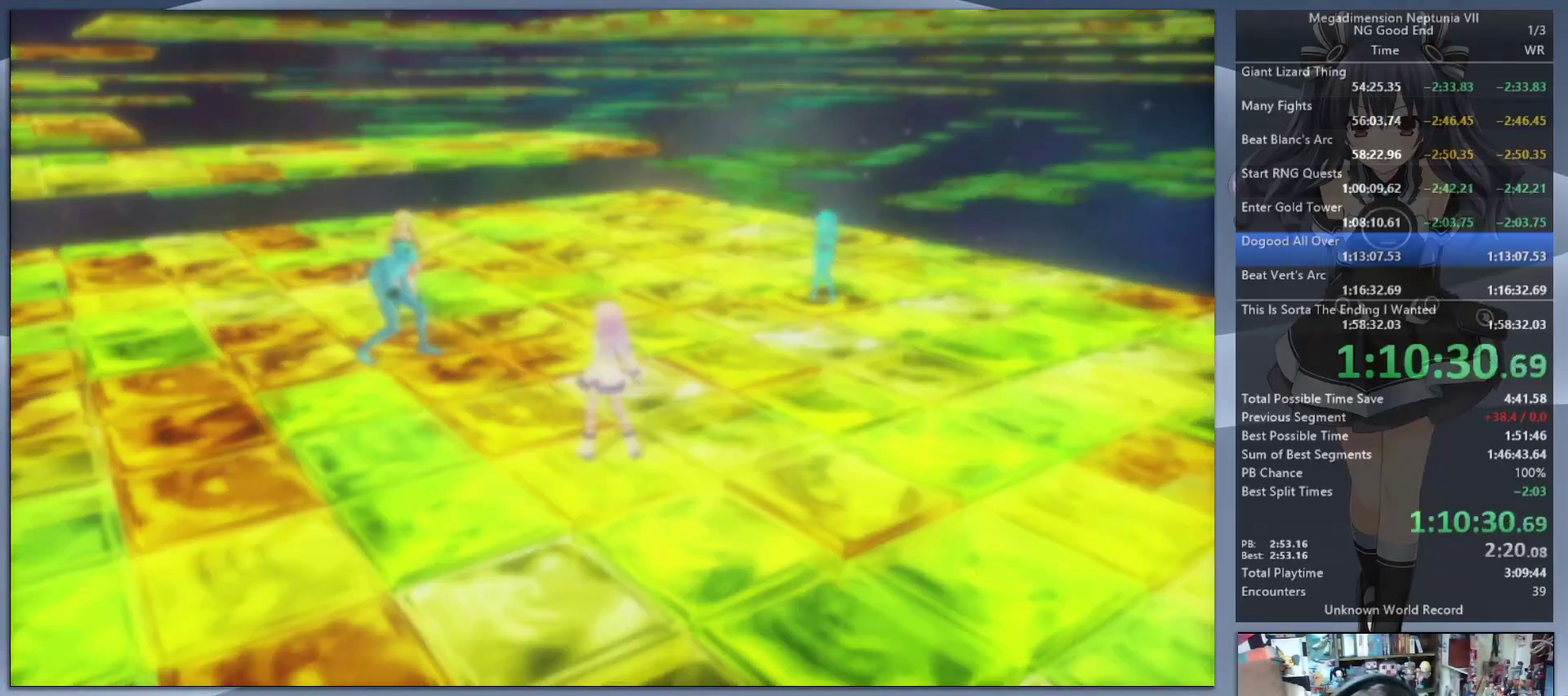
{"buttons": ["CROSS", "L2", "DPAD_UP"], "left_stick": "center", "right_stick": "center", "events": [[100, "L2", "up"], [333, "L2", "down"], [367, "DPAD_UP", "down"], [433, "CROSS", "down"]]}
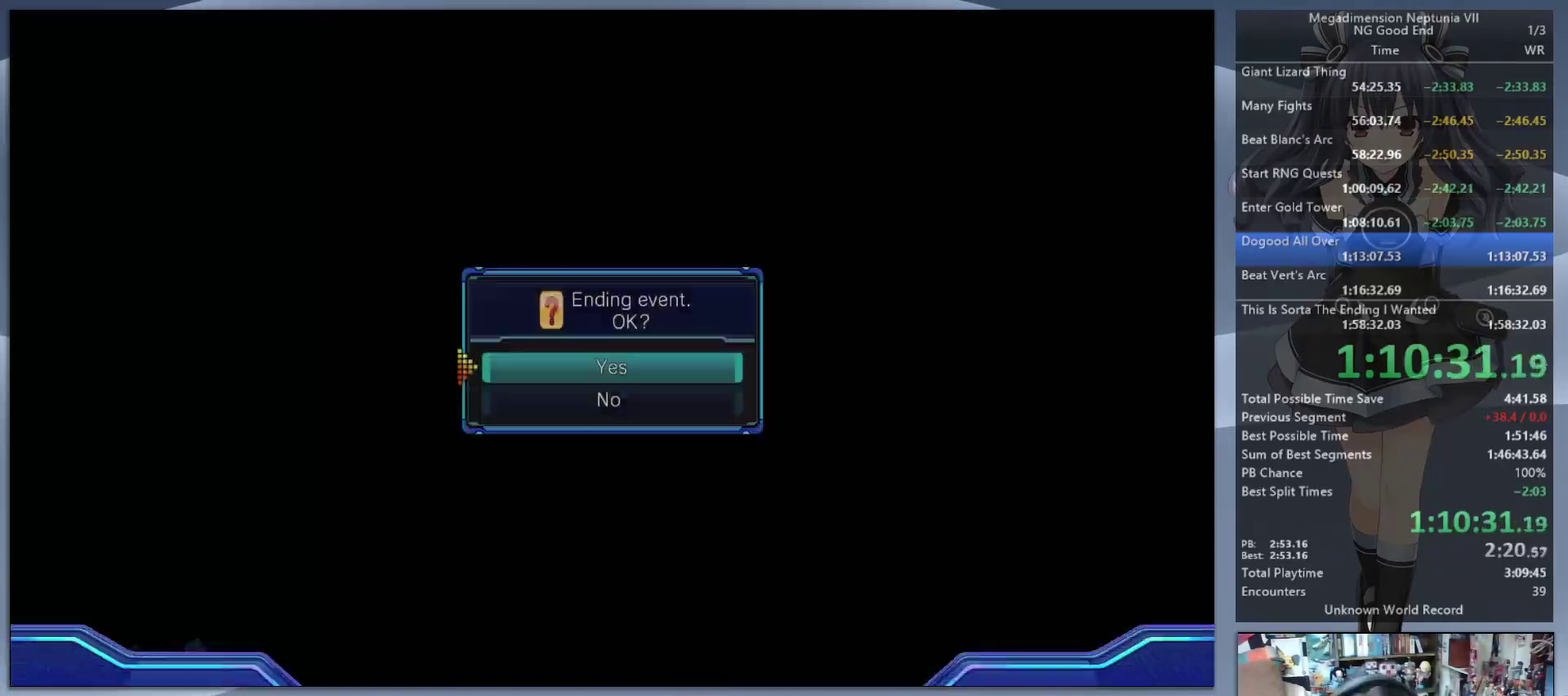
{"buttons": ["L2"], "left_stick": "center", "right_stick": "center", "events": [[33, "CROSS", "up"], [33, "DPAD_UP", "up"], [100, "CROSS", "down"], [200, "CROSS", "up"], [367, "L2", "up"], [433, "L2", "down"]]}
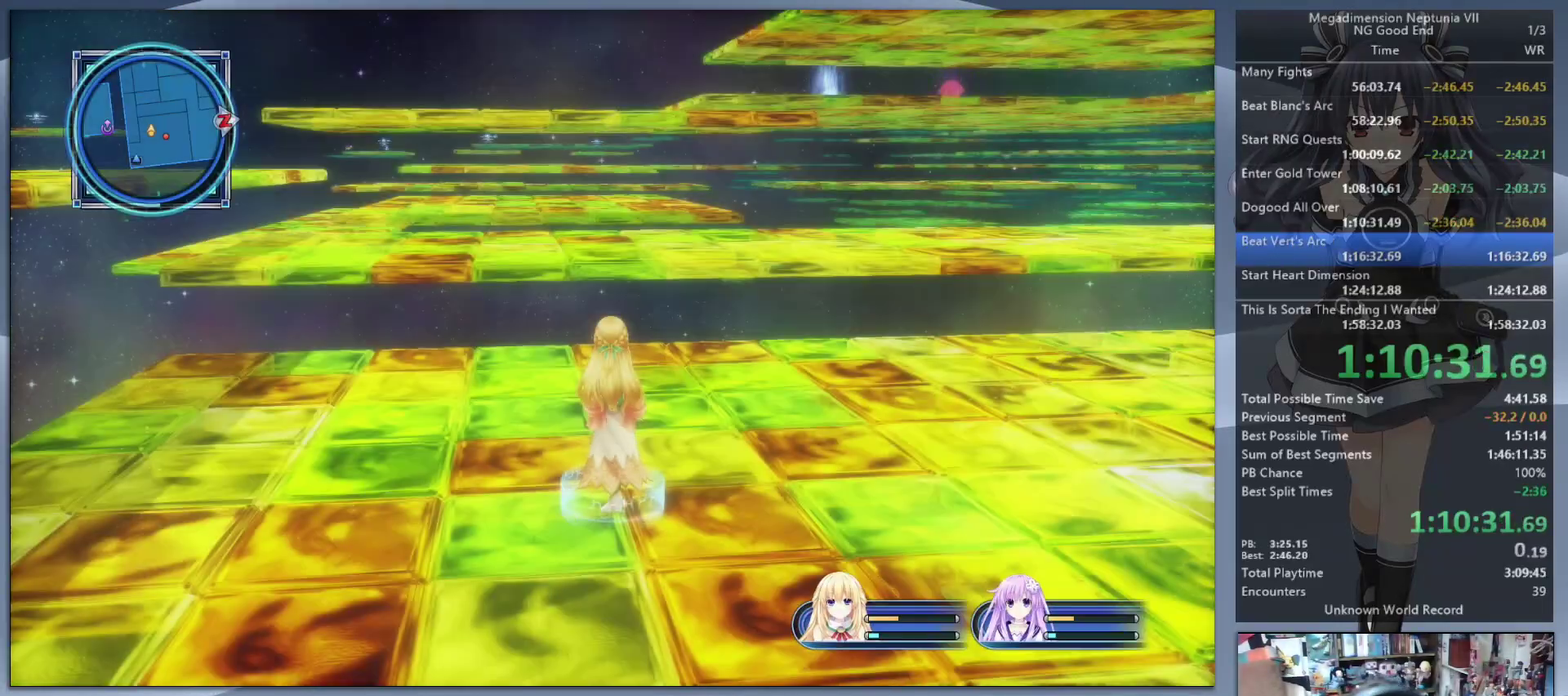
{"buttons": ["CROSS"], "left_stick": "center", "right_stick": "center", "events": [[67, "L2", "up"], [233, "TRIANGLE", "down"], [333, "TRIANGLE", "up"], [433, "CROSS", "down"]]}
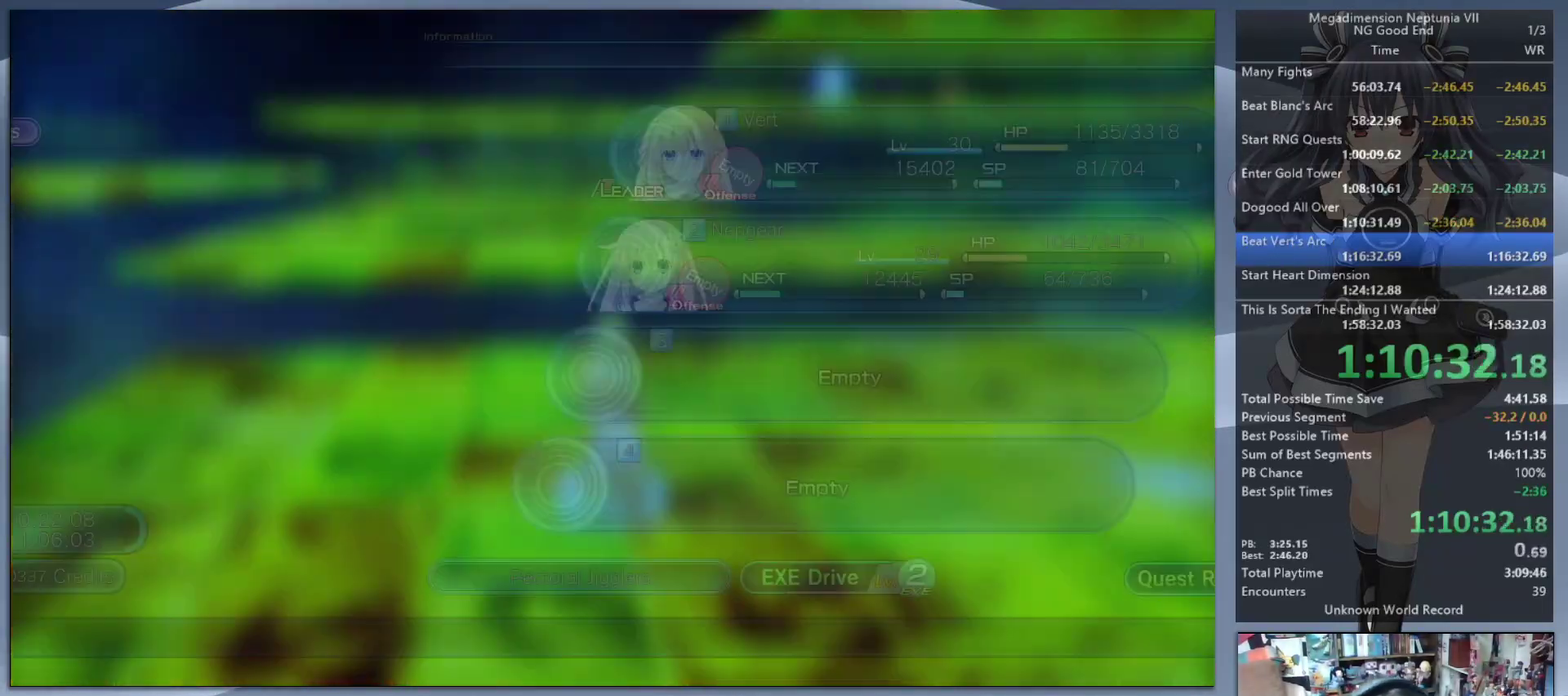
{"buttons": ["CROSS"], "left_stick": "center", "right_stick": "center", "events": [[33, "CROSS", "up"], [133, "CROSS", "down"], [267, "CROSS", "up"], [433, "CROSS", "down"]]}
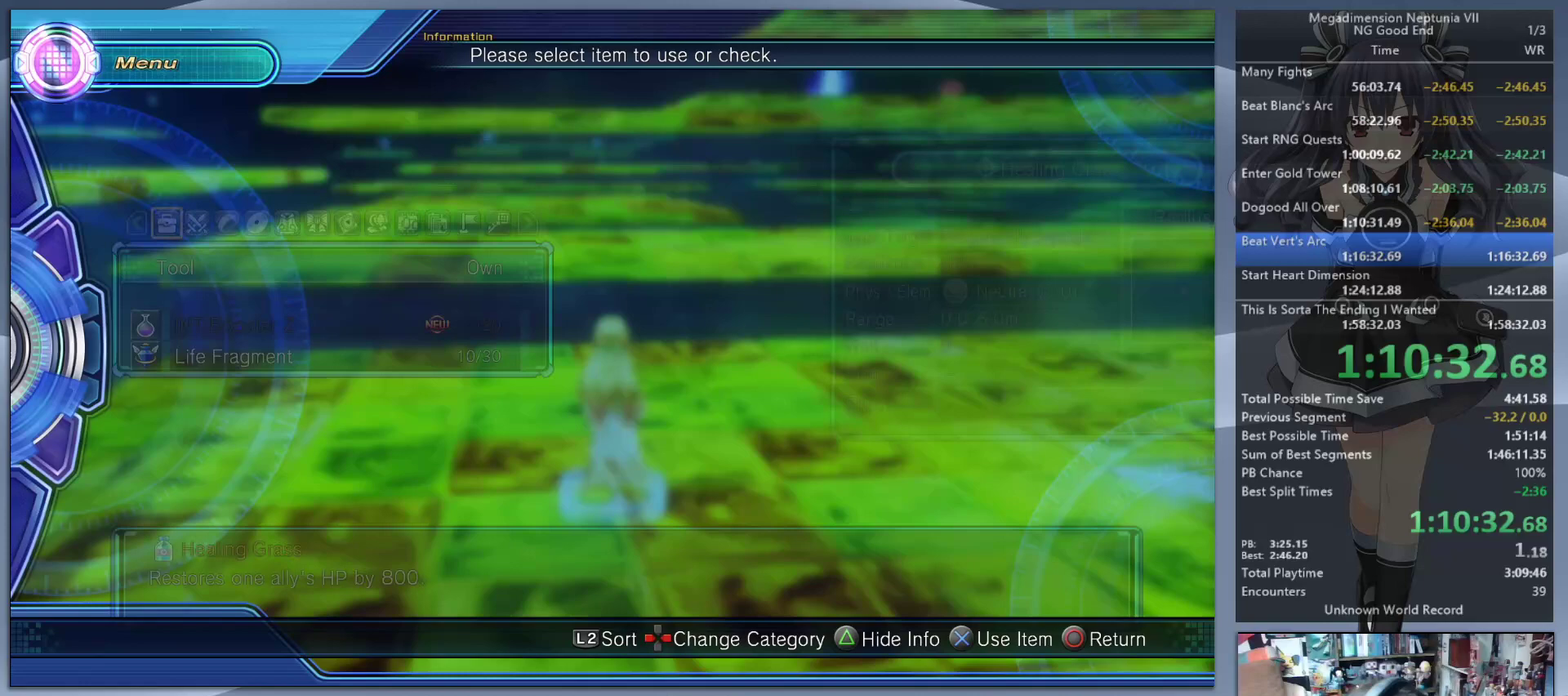
{"buttons": ["CROSS"], "left_stick": "center", "right_stick": "center", "events": [[33, "CROSS", "up"], [467, "CROSS", "down"]]}
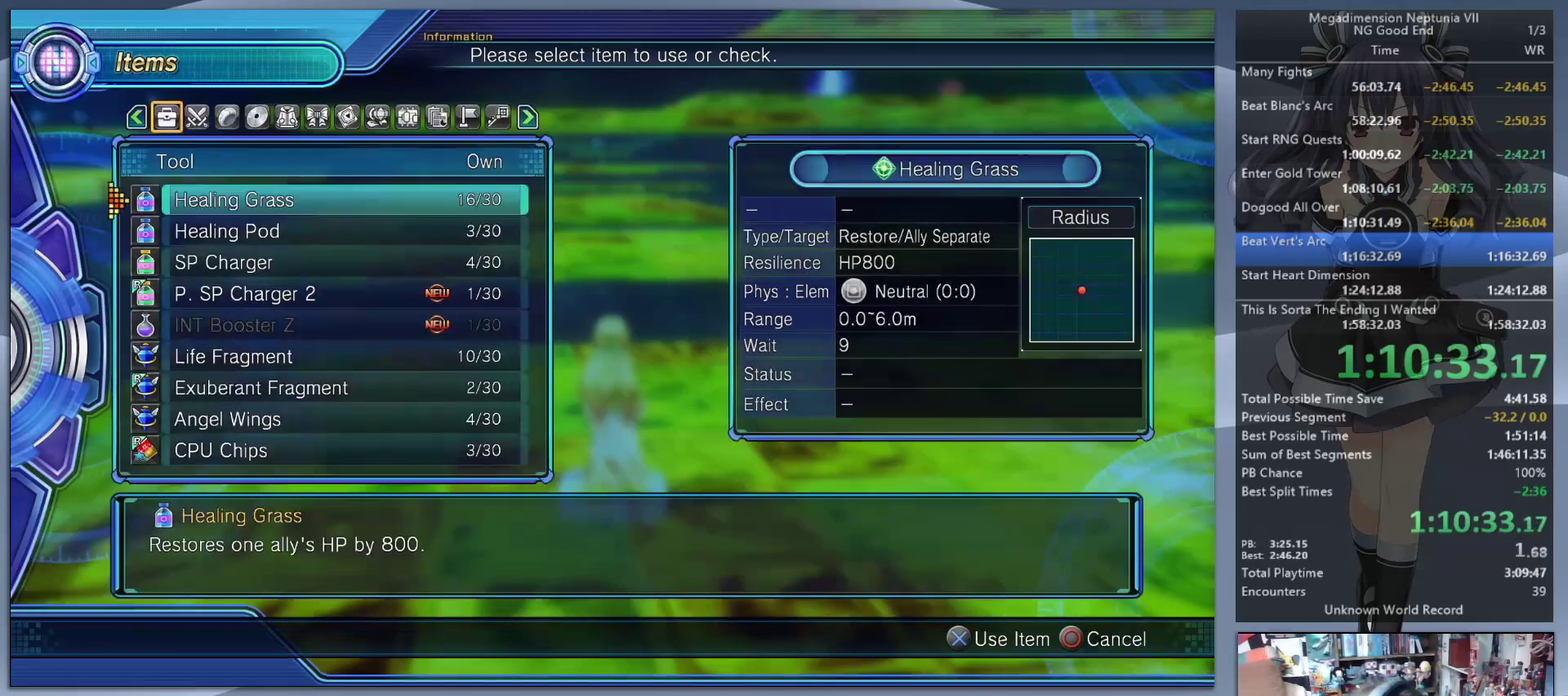
{"buttons": ["CROSS"], "left_stick": "center", "right_stick": "center", "events": [[100, "CROSS", "up"], [300, "CROSS", "down"], [367, "CROSS", "up"], [433, "CROSS", "down"]]}
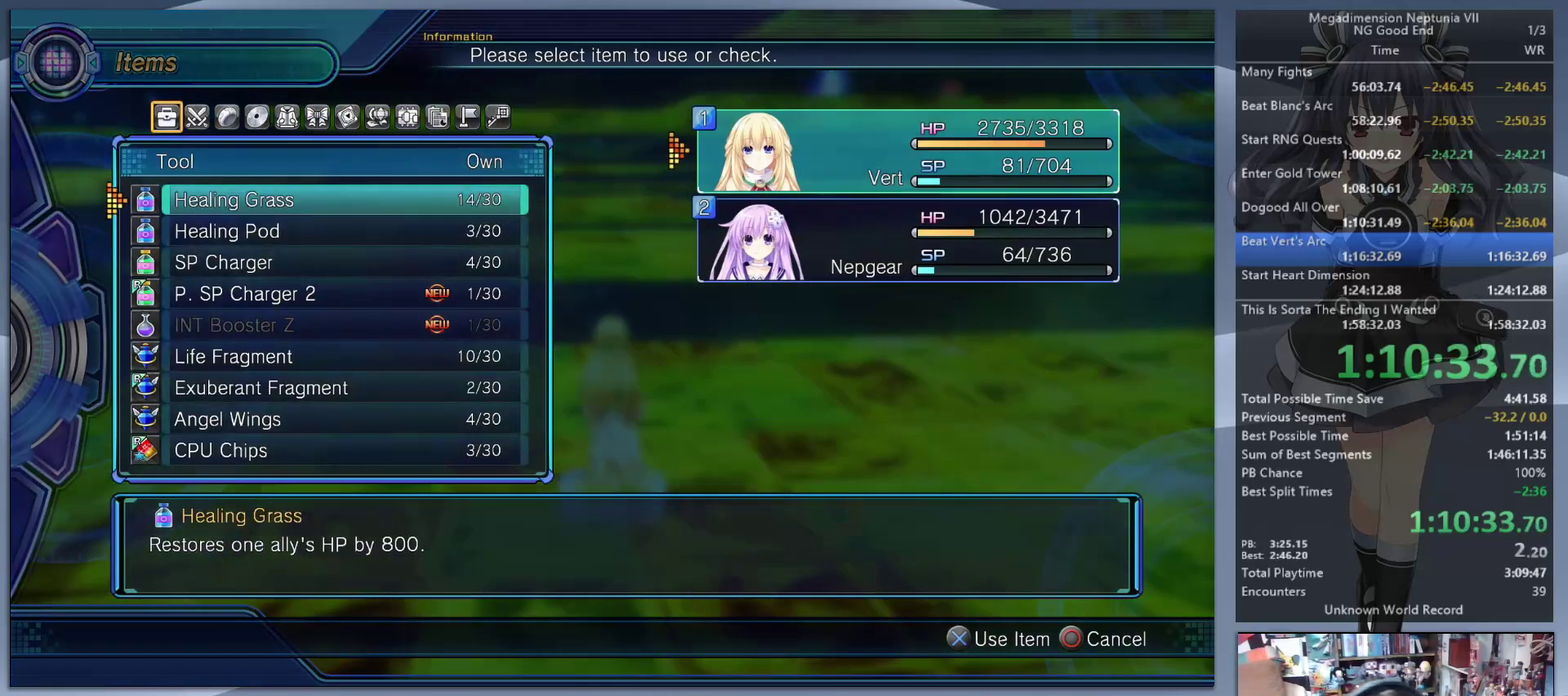
{"buttons": [], "left_stick": "center", "right_stick": "center", "events": [[33, "CROSS", "up"], [100, "CROSS", "down"], [167, "CROSS", "up"], [333, "DPAD_DOWN", "down"], [400, "CROSS", "down"], [400, "DPAD_DOWN", "up"], [467, "CROSS", "up"]]}
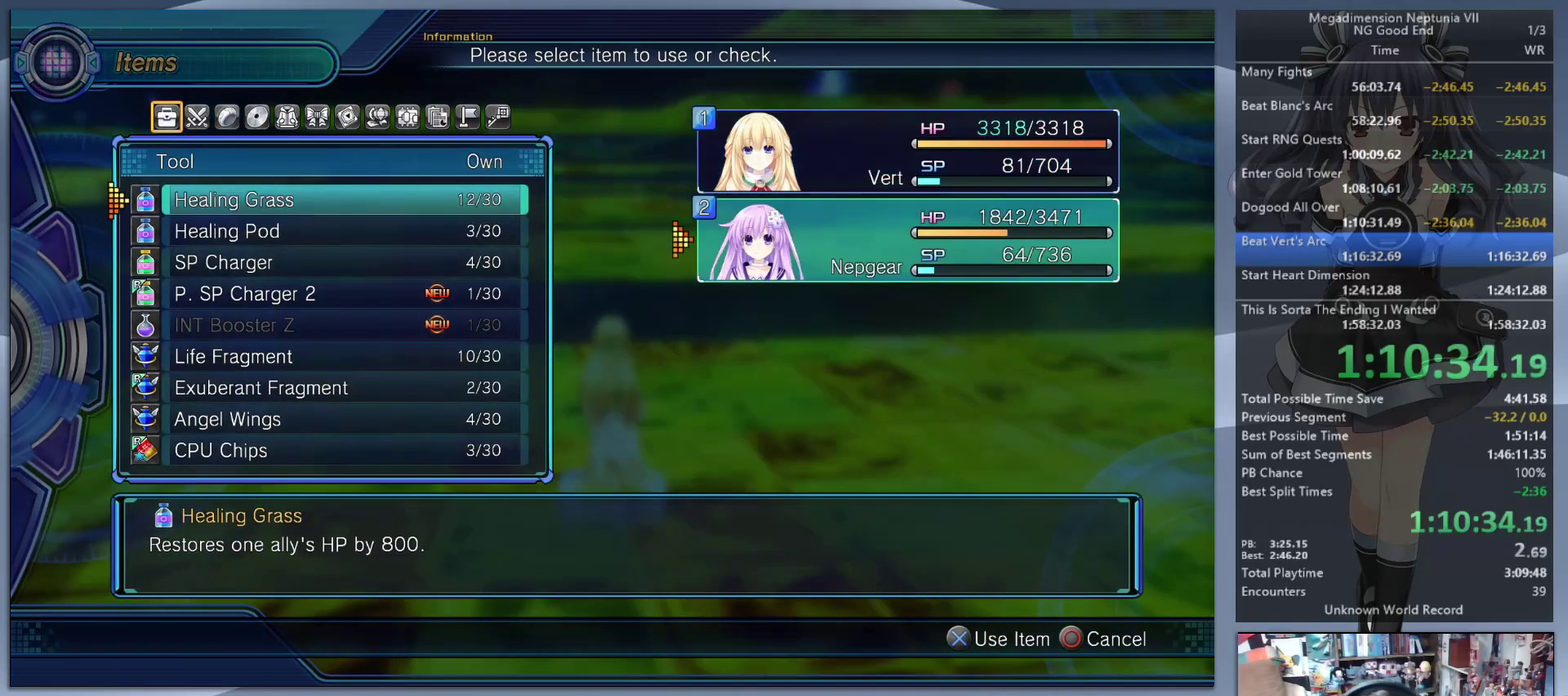
{"buttons": [], "left_stick": "center", "right_stick": "center", "events": [[33, "CROSS", "down"], [100, "CROSS", "up"], [167, "CROSS", "down"], [267, "CROSS", "up"]]}
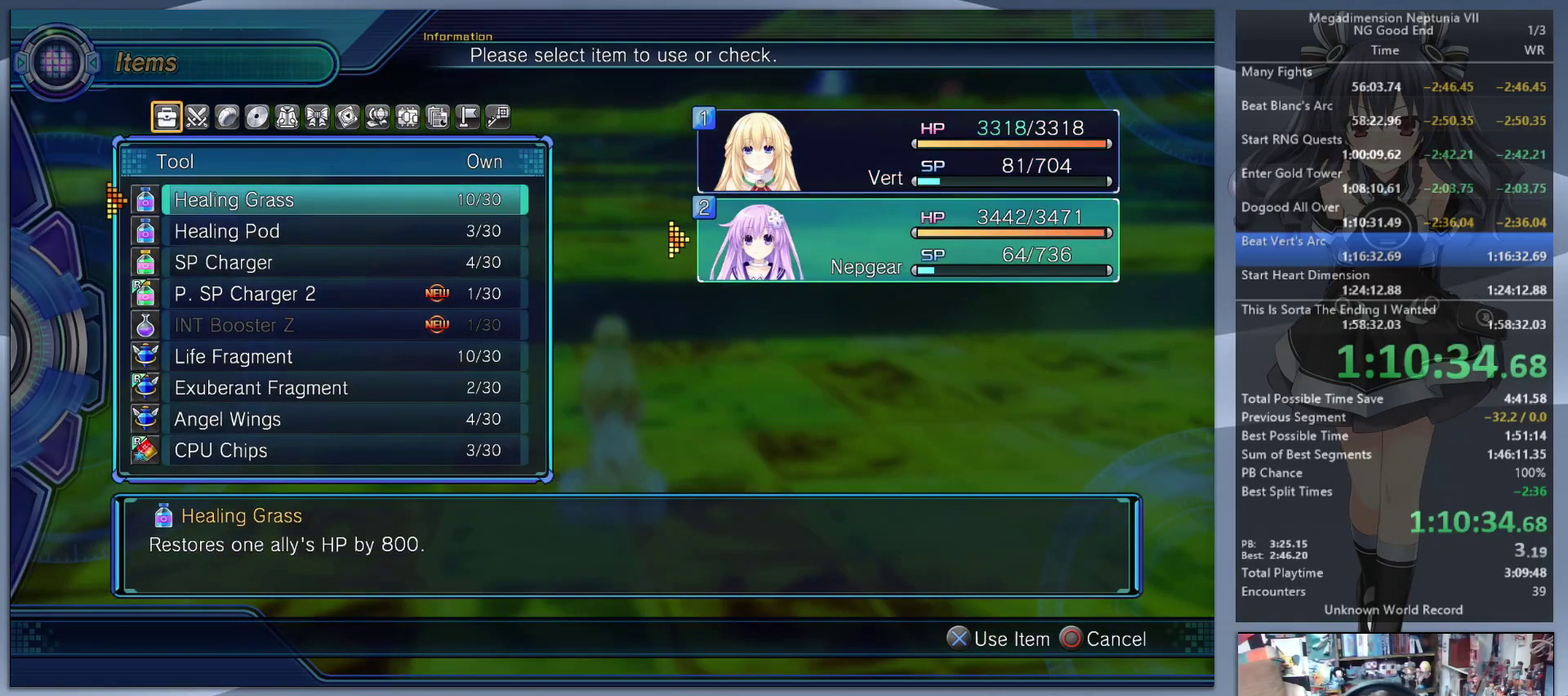
{"buttons": [], "left_stick": "center", "right_stick": "center", "events": [[33, "CIRCLE", "down"], [133, "CIRCLE", "up"], [333, "DPAD_DOWN", "down"], [433, "DPAD_DOWN", "up"]]}
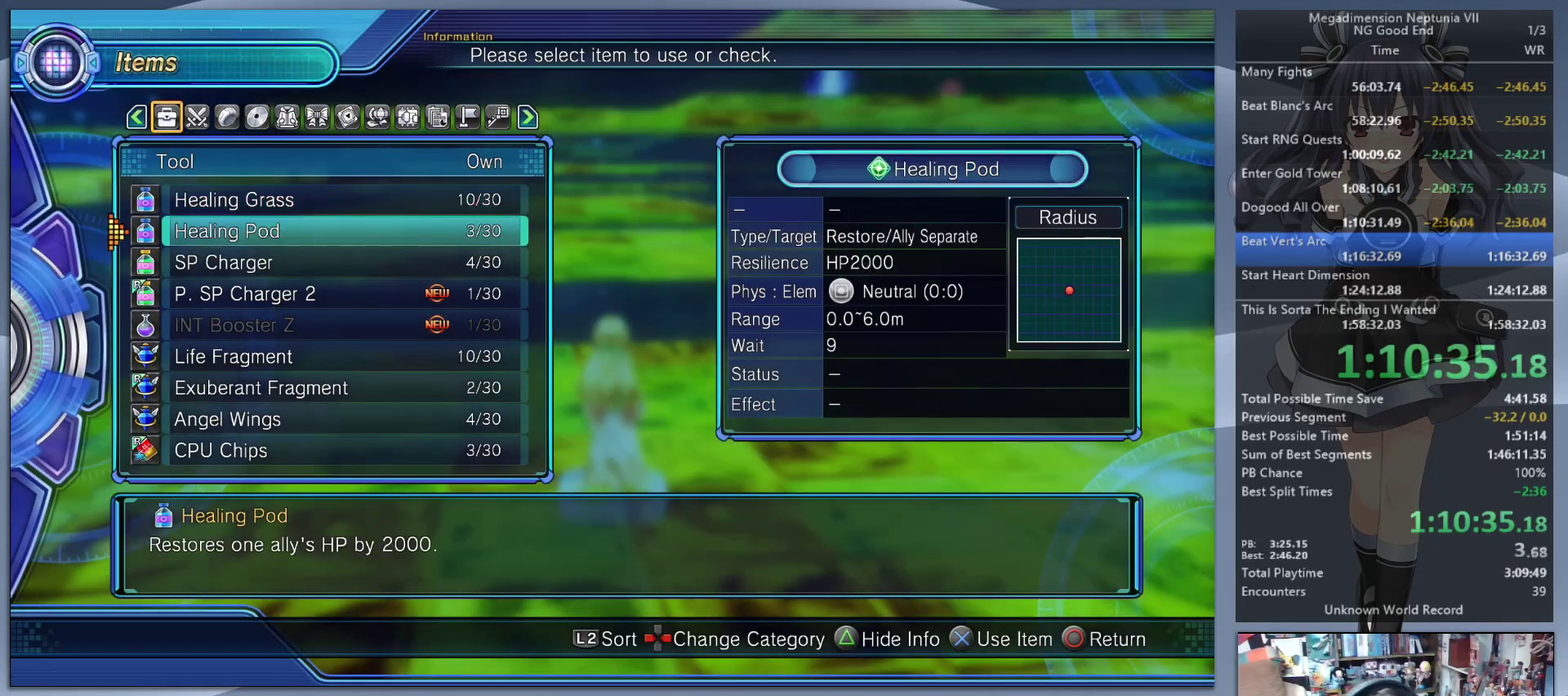
{"buttons": ["CROSS"], "left_stick": "center", "right_stick": "center", "events": [[33, "DPAD_DOWN", "down"], [100, "DPAD_DOWN", "up"], [167, "CROSS", "down"], [267, "CROSS", "up"], [500, "CROSS", "down"]]}
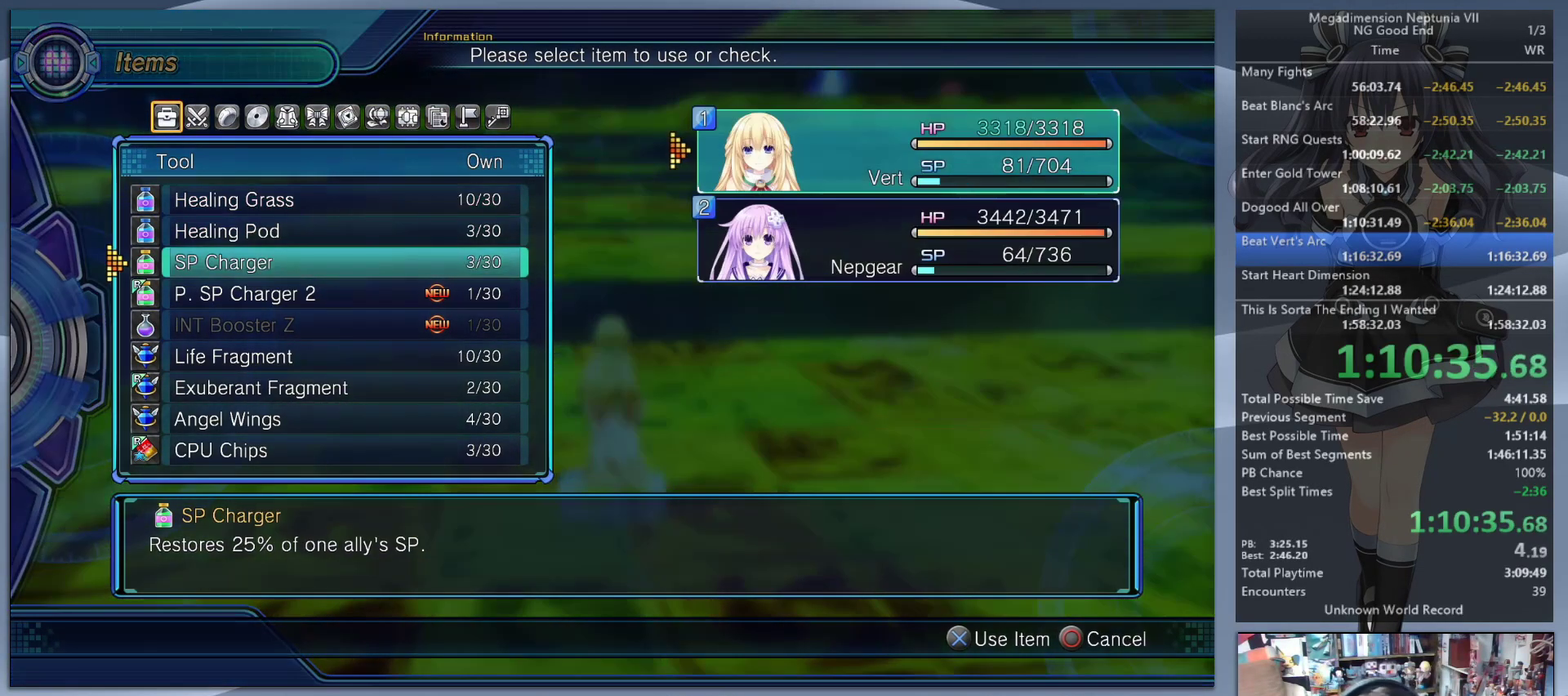
{"buttons": ["CROSS"], "left_stick": "center", "right_stick": "center", "events": [[67, "CROSS", "up"], [133, "CROSS", "down"], [200, "CROSS", "up"], [300, "DPAD_DOWN", "down"], [367, "CROSS", "down"], [400, "DPAD_DOWN", "up"], [433, "CROSS", "up"], [500, "CROSS", "down"]]}
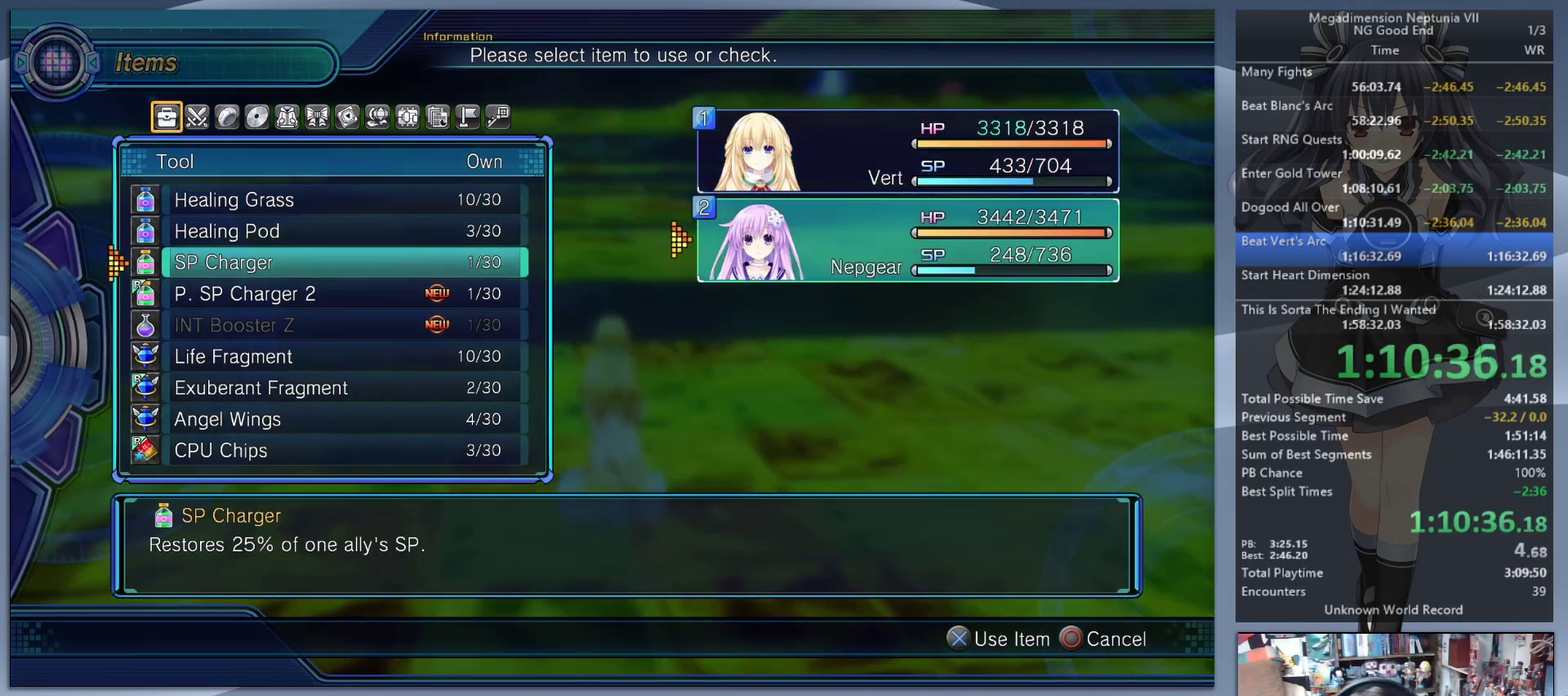
{"buttons": ["CIRCLE"], "left_stick": "center", "right_stick": "center", "events": [[67, "CROSS", "up"], [167, "CIRCLE", "down"], [233, "CIRCLE", "up"], [300, "CIRCLE", "down"], [400, "CIRCLE", "up"], [467, "CIRCLE", "down"]]}
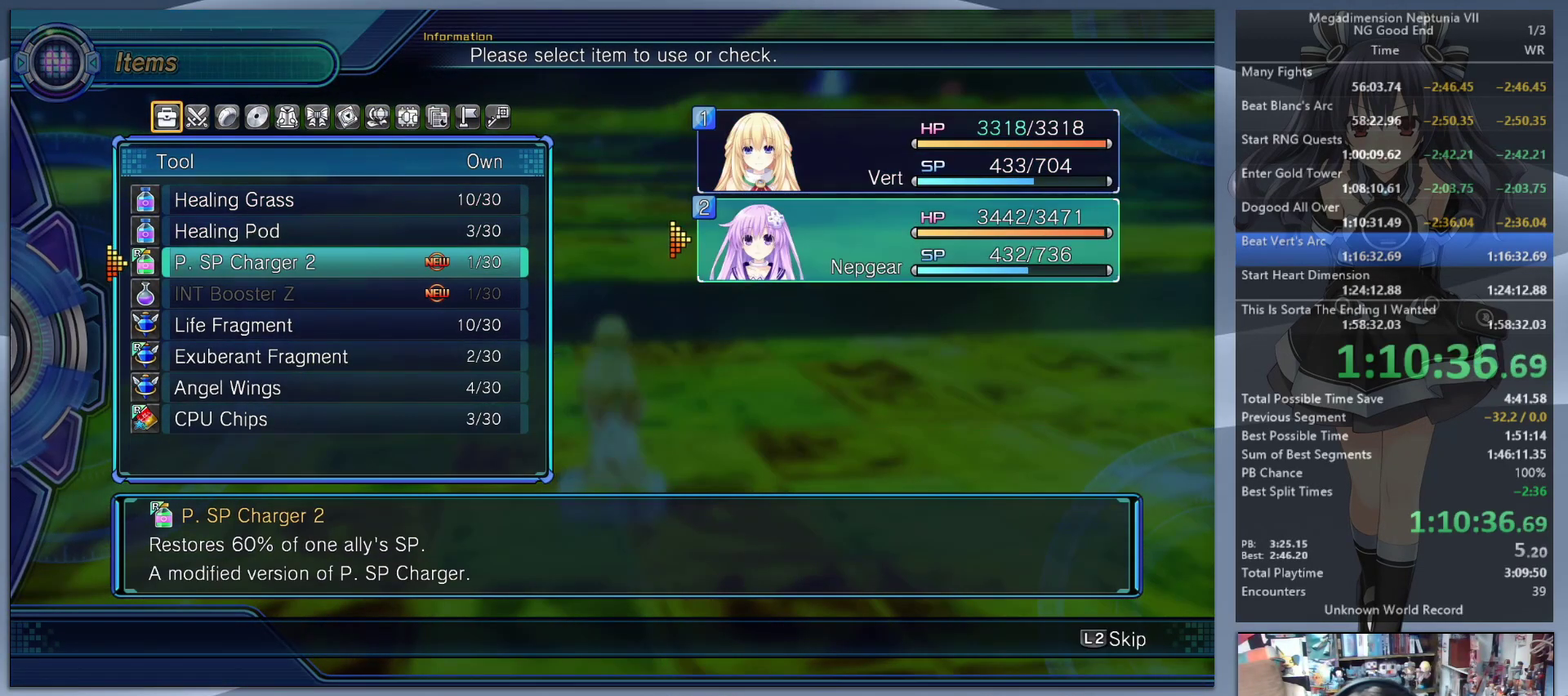
{"buttons": [], "left_stick": "up-left", "right_stick": "center", "events": [[33, "CIRCLE", "up"], [167, "left_stick", "down-right"], [400, "CIRCLE", "down"], [467, "CIRCLE", "up"], [500, "left_stick", "up-left"]]}
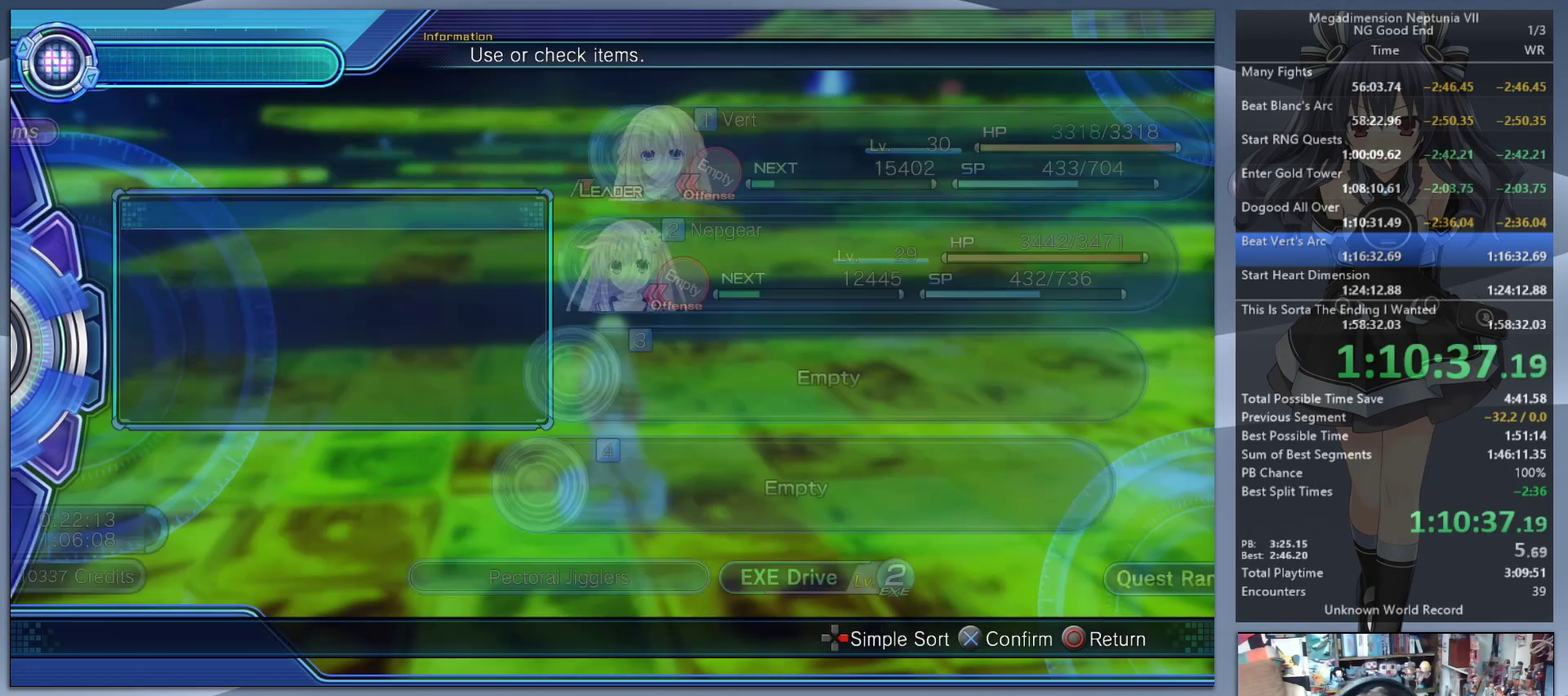
{"buttons": [], "left_stick": "up-left", "right_stick": "center", "events": [[67, "CIRCLE", "down"], [167, "CIRCLE", "up"]]}
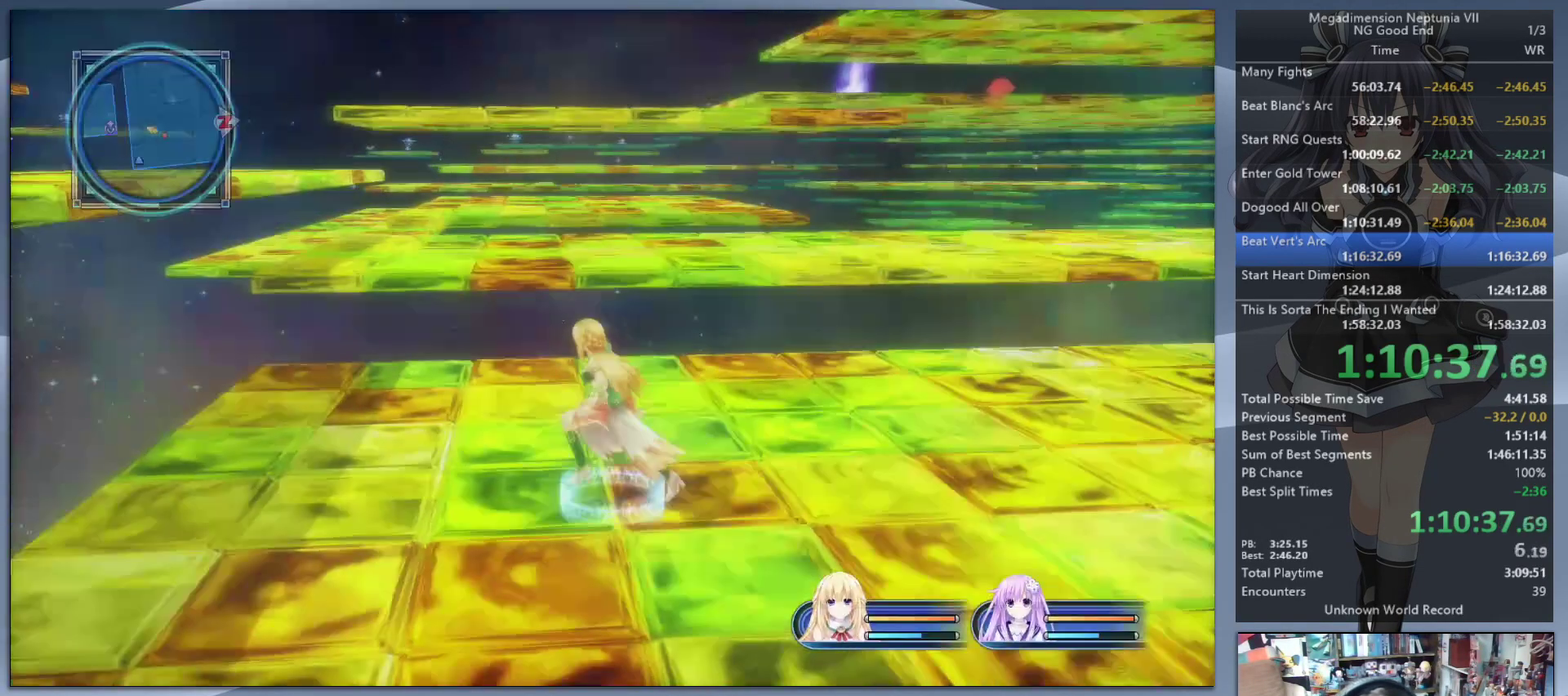
{"buttons": ["CIRCLE"], "left_stick": "up", "right_stick": "center", "events": [[33, "left_stick", "down-right"], [233, "left_stick", "up-left"], [267, "CIRCLE", "down"], [333, "left_stick", "up"], [400, "CIRCLE", "up"], [467, "CIRCLE", "down"]]}
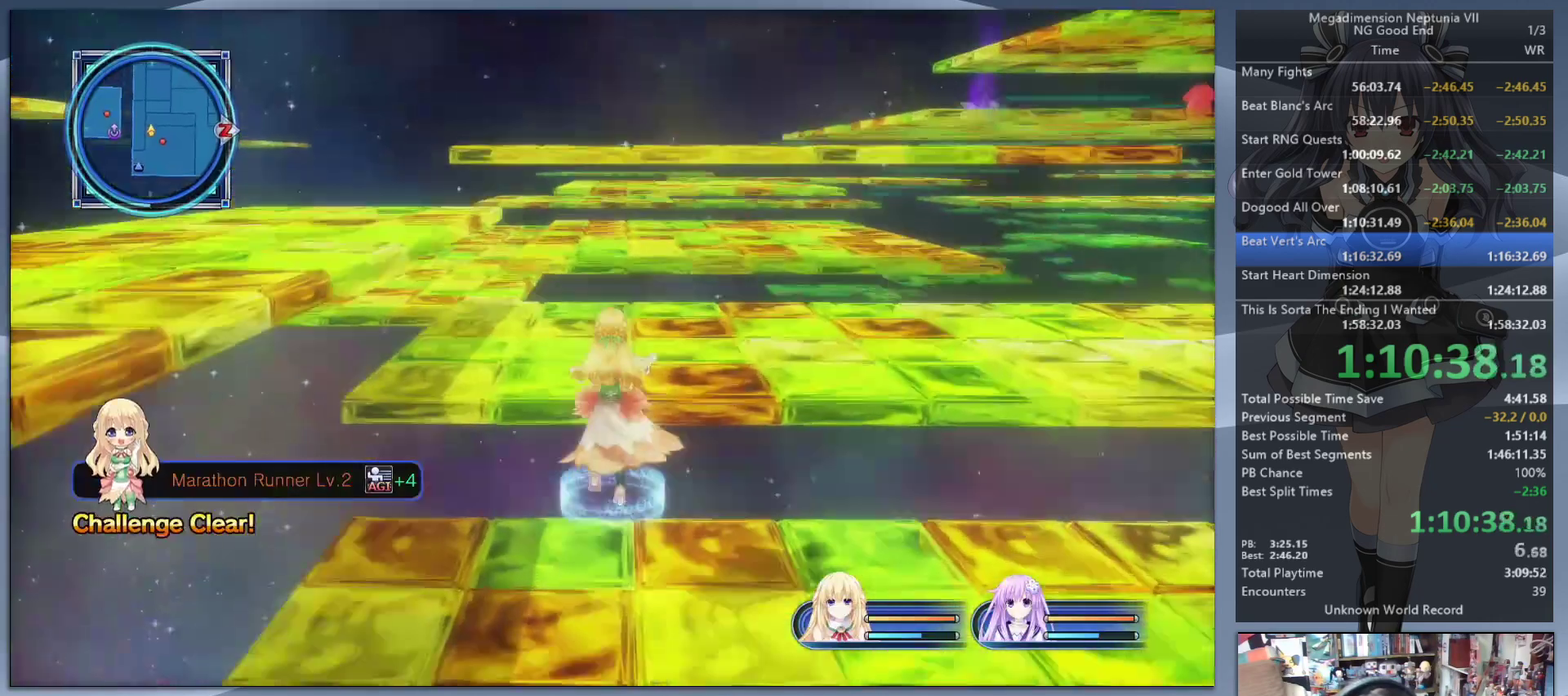
{"buttons": [], "left_stick": "up-left", "right_stick": "center", "events": [[67, "CIRCLE", "up"], [133, "CIRCLE", "down"], [200, "CIRCLE", "up"], [300, "CIRCLE", "down"], [367, "CIRCLE", "up"], [400, "left_stick", "up-left"], [433, "CIRCLE", "down"], [500, "CIRCLE", "up"]]}